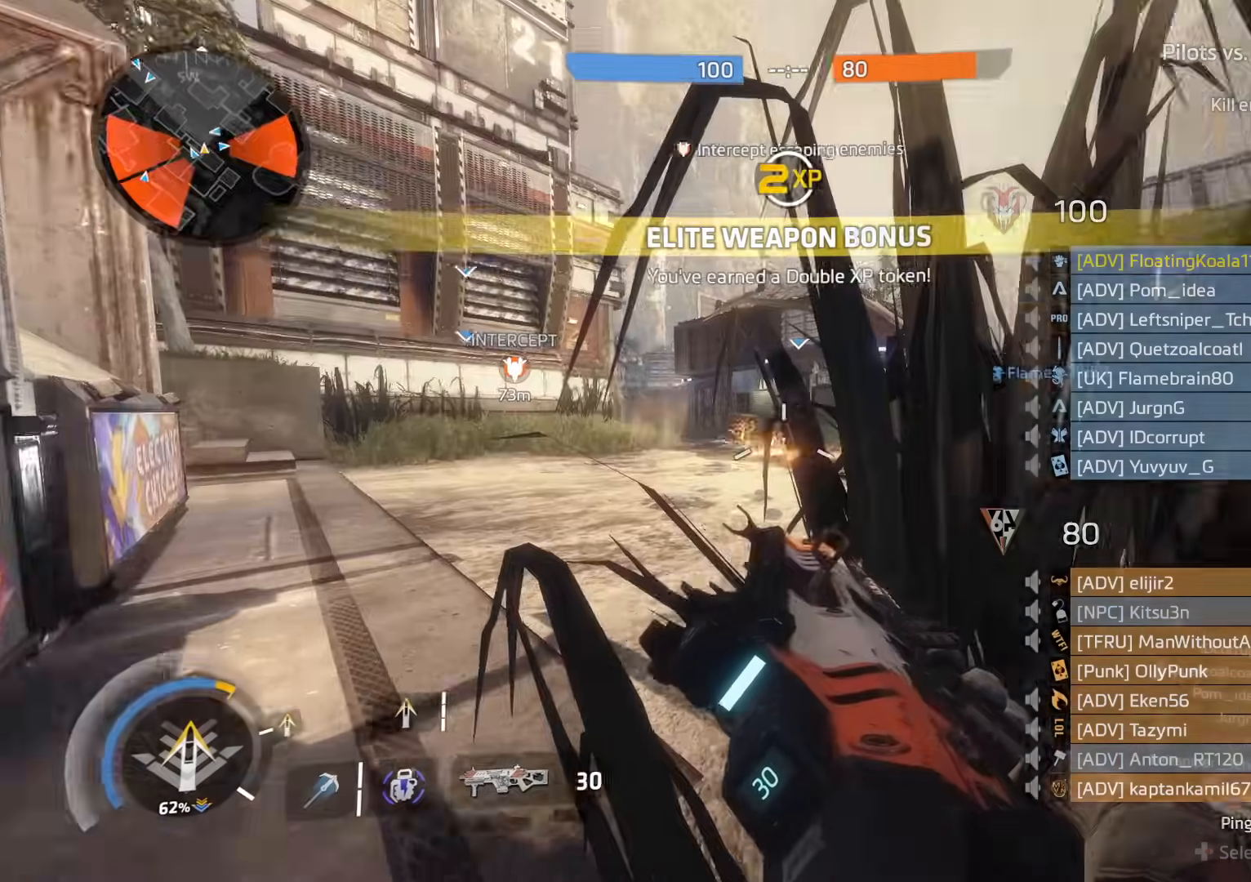
Gameplay with a controller (Xbox layout); each line is a JSON object with the inputs held at the frame after it. "events" lists button and stick changes between this image and that frame as [ms after this image, input, new state], when the widget could be followed in between.
{"buttons": [], "left_stick": "left", "right_stick": "right", "events": [[101, "SELECT", "up"], [151, "right_stick", "center"], [251, "L3", "down"], [251, "left_stick", "up-left"], [251, "right_stick", "right"], [334, "right_stick", "center"], [384, "L3", "up"], [434, "left_stick", "left"], [434, "right_stick", "right"]]}
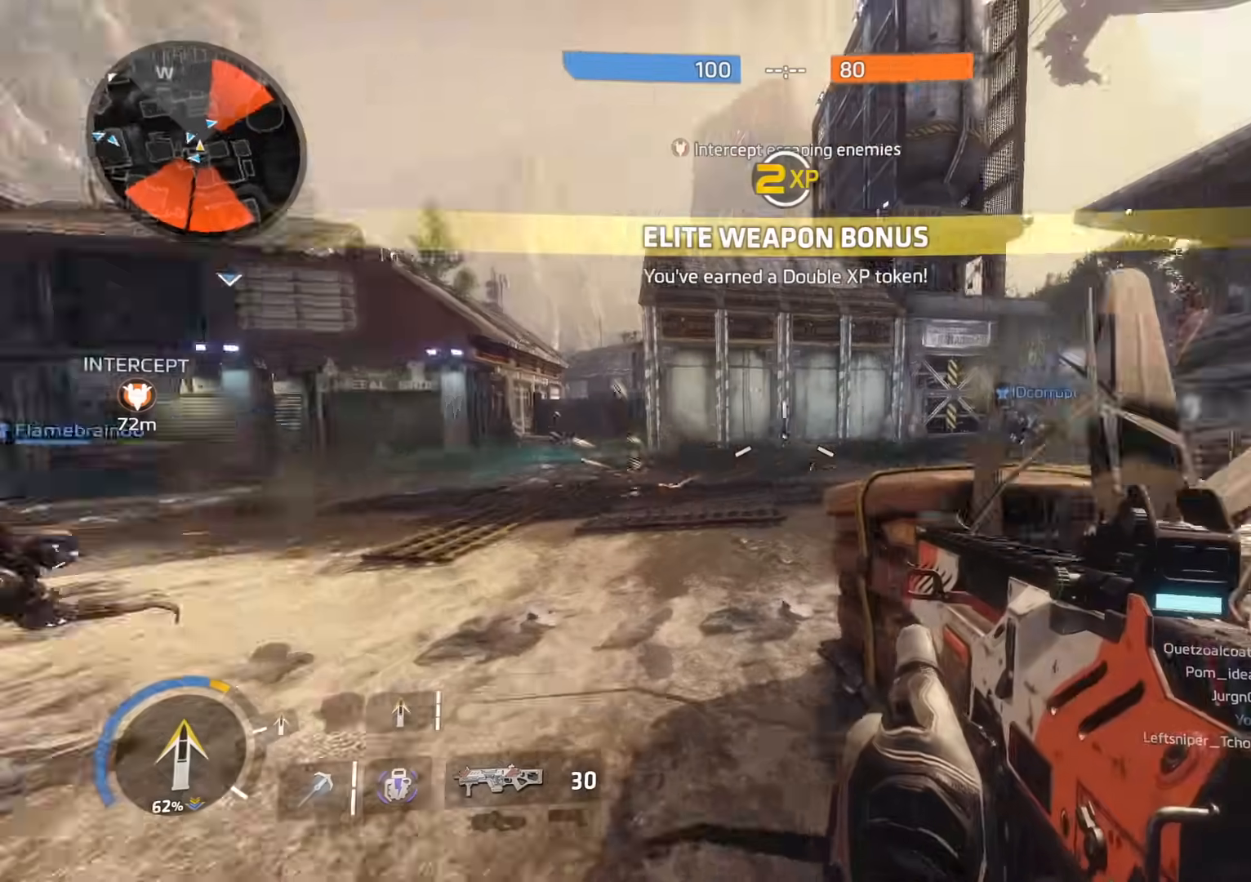
{"buttons": [], "left_stick": "up-left", "right_stick": "center", "events": [[83, "left_stick", "center"], [100, "right_stick", "center"], [200, "right_stick", "right"], [250, "left_stick", "up-left"], [334, "right_stick", "center"], [367, "left_stick", "up-right"], [484, "left_stick", "up-left"]]}
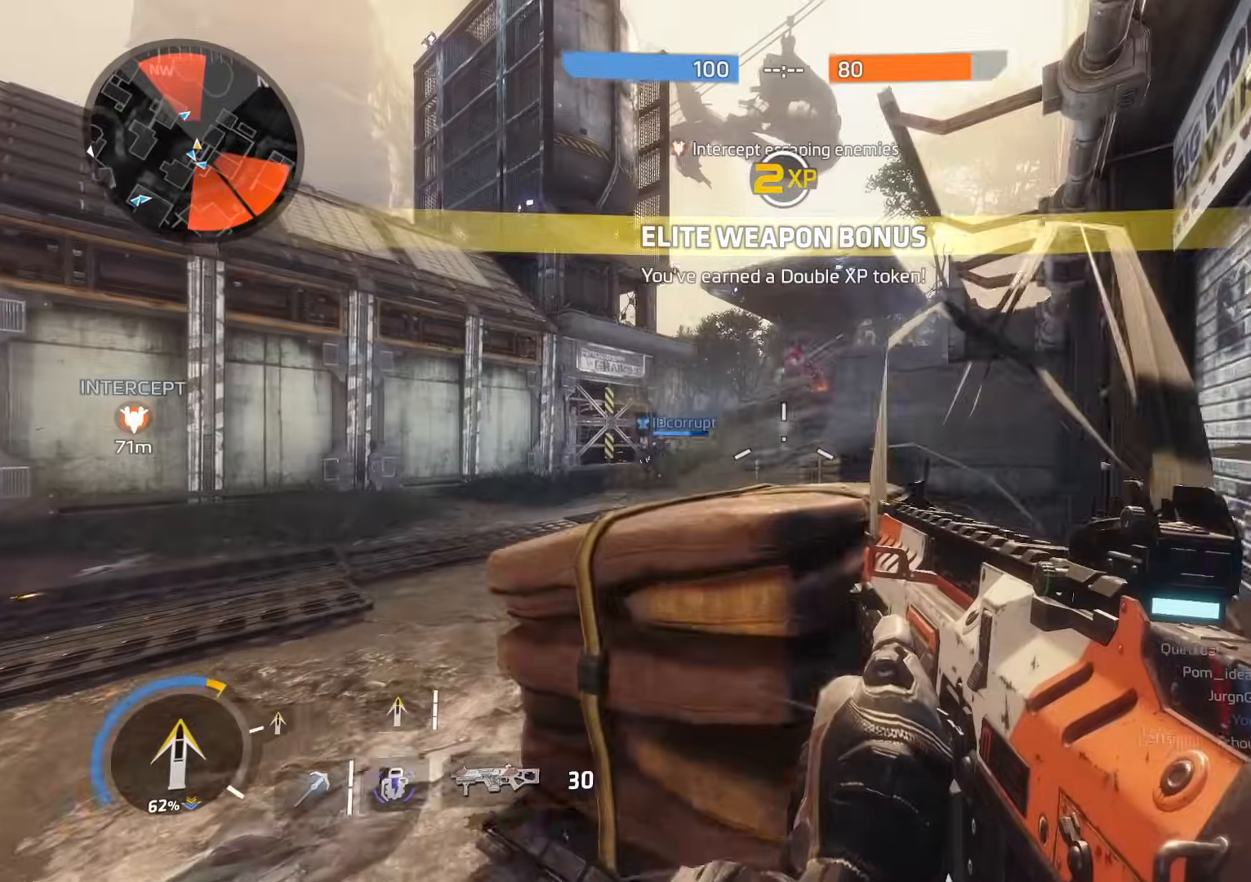
{"buttons": [], "left_stick": "up-left", "right_stick": "center", "events": [[84, "left_stick", "left"], [117, "right_stick", "up-right"], [201, "right_stick", "center"], [384, "right_stick", "down-right"], [468, "left_stick", "up-left"], [468, "right_stick", "center"]]}
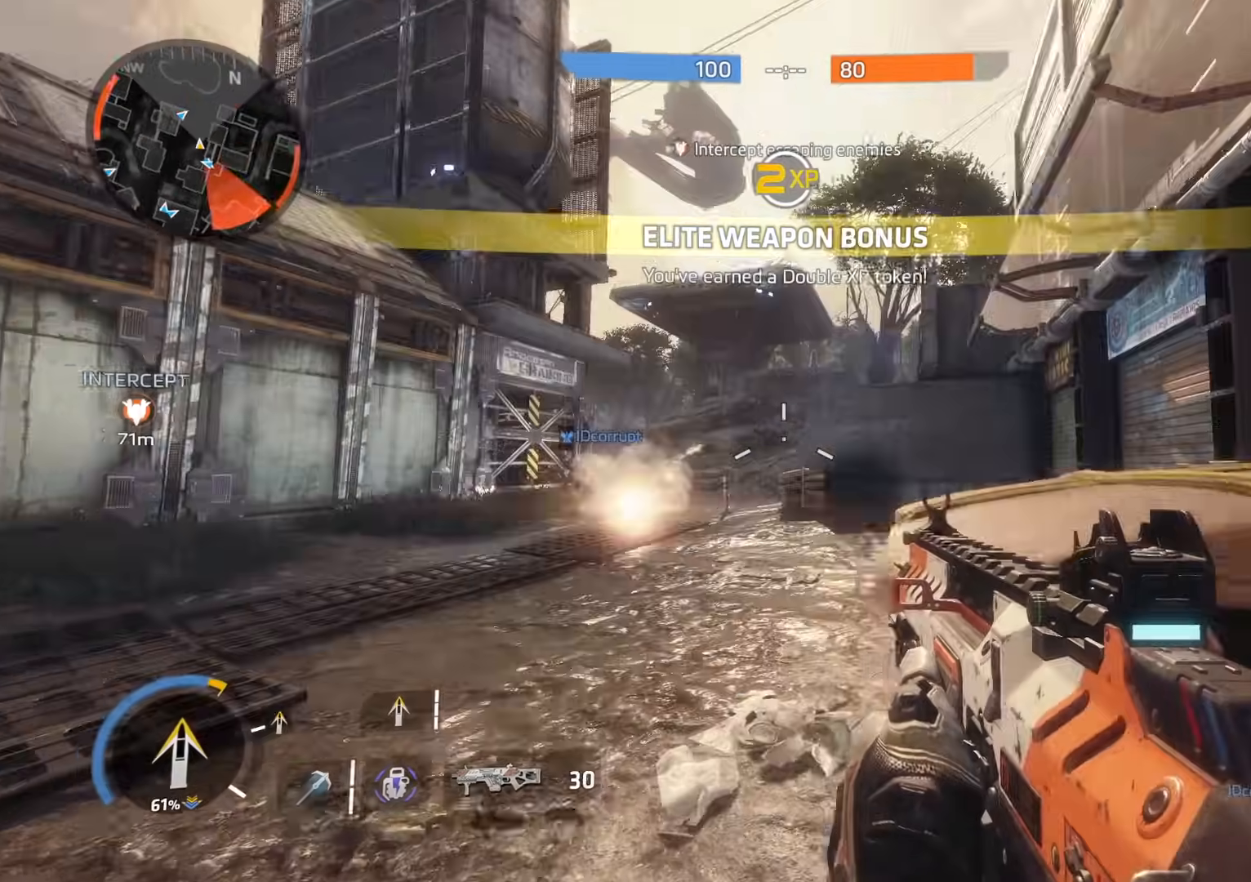
{"buttons": ["X"], "left_stick": "up", "right_stick": "center", "events": [[17, "L2", "down"], [133, "R2", "down"], [133, "right_stick", "up-left"], [300, "L2", "up"], [300, "R2", "up"], [300, "left_stick", "up"], [300, "right_stick", "center"], [350, "right_stick", "right"], [384, "L3", "down"], [467, "X", "down"], [467, "right_stick", "center"], [484, "L3", "up"]]}
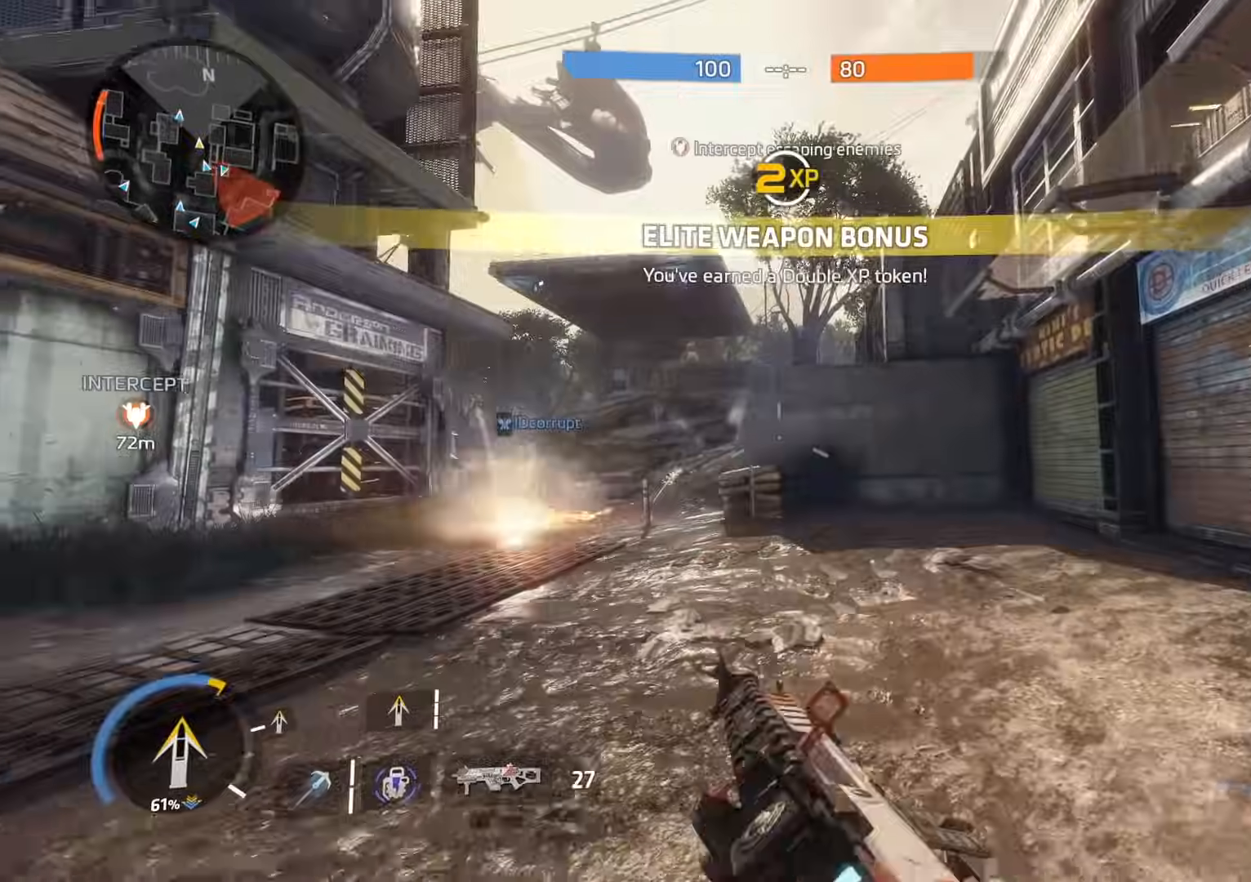
{"buttons": [], "left_stick": "up", "right_stick": "left", "events": [[50, "X", "up"], [134, "X", "down"], [217, "X", "up"], [451, "right_stick", "left"]]}
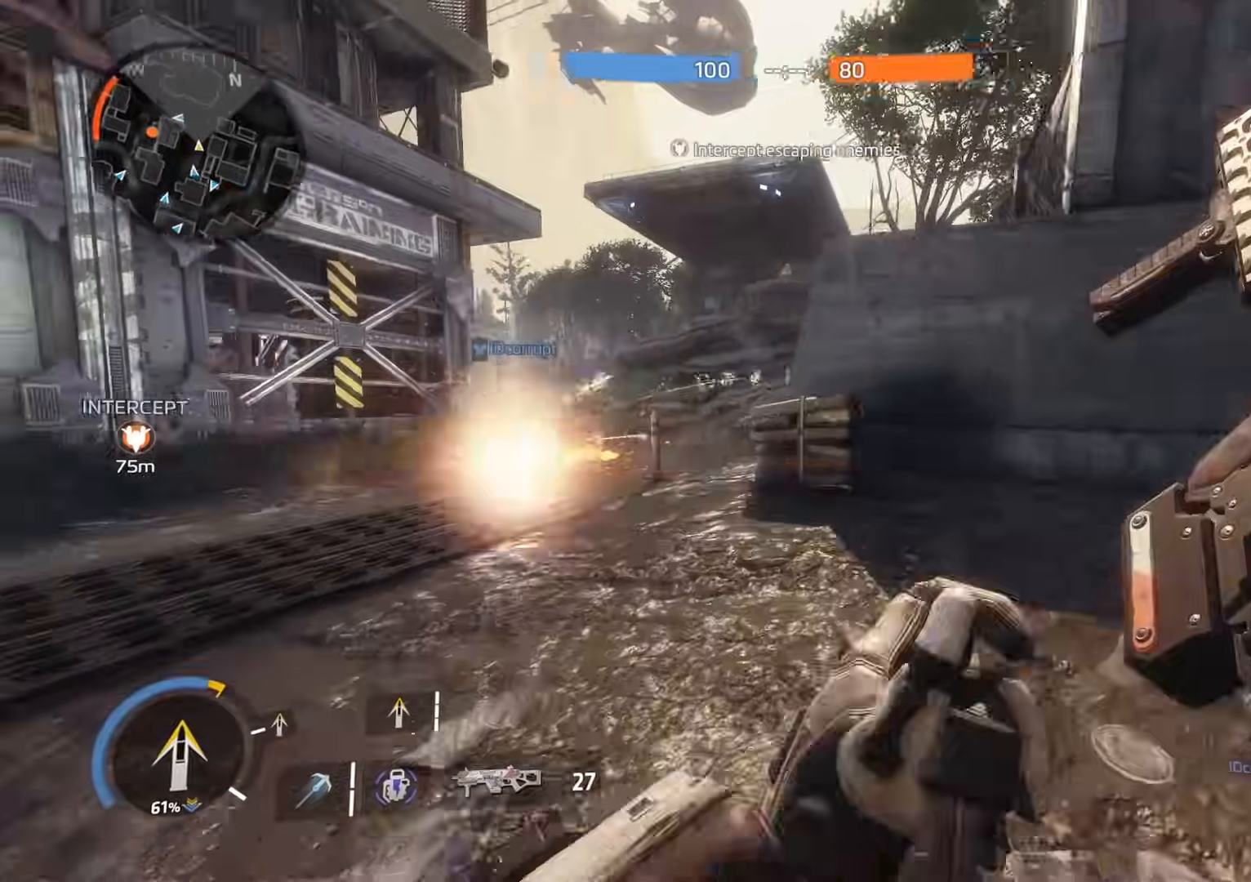
{"buttons": ["L3"], "left_stick": "down-right", "right_stick": "center", "events": [[50, "right_stick", "center"], [117, "R3", "down"], [267, "R3", "up"], [317, "left_stick", "right"], [367, "L3", "down"], [367, "left_stick", "down-right"]]}
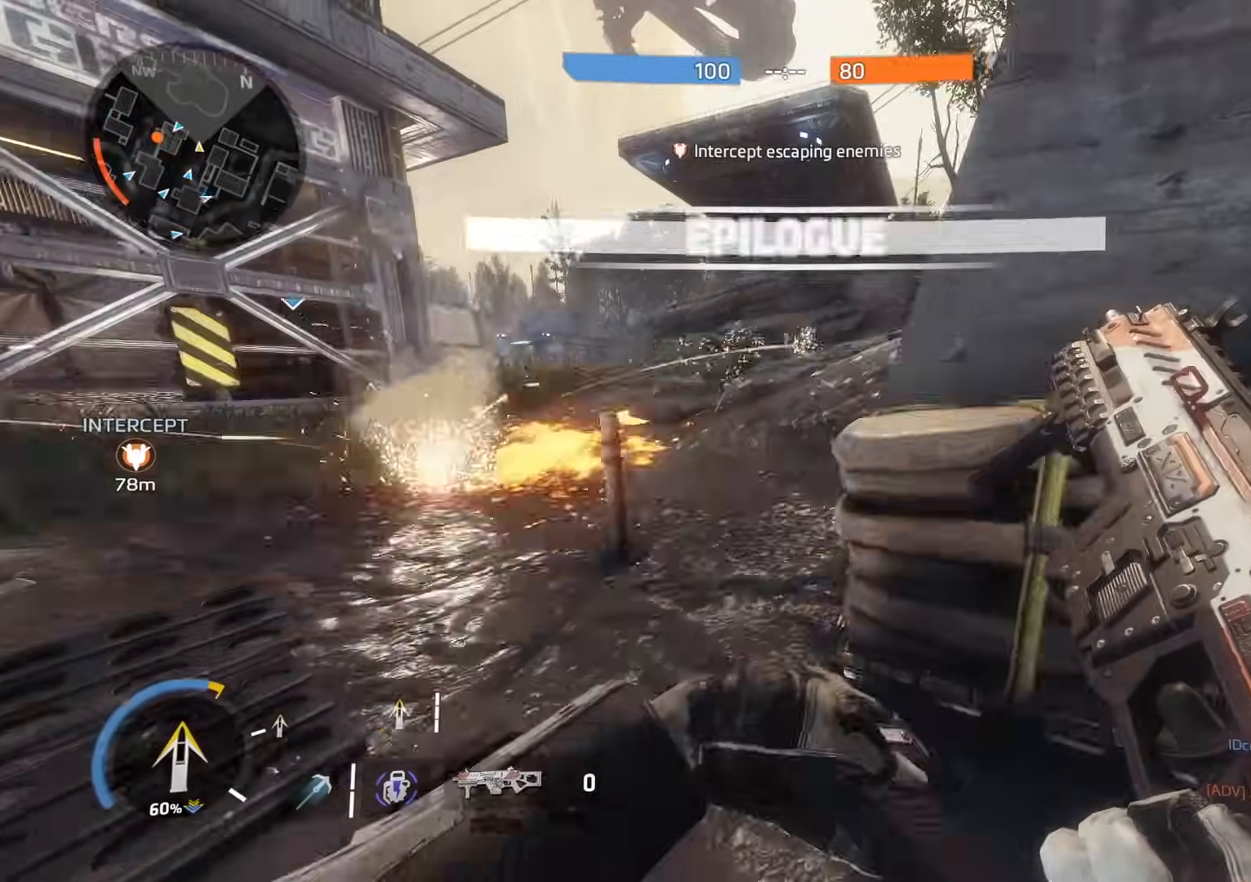
{"buttons": [], "left_stick": "up", "right_stick": "left", "events": [[17, "L3", "up"], [34, "right_stick", "left"], [101, "left_stick", "down-left"], [234, "left_stick", "up-left"], [334, "L3", "down"], [334, "left_stick", "up"], [484, "L3", "up"]]}
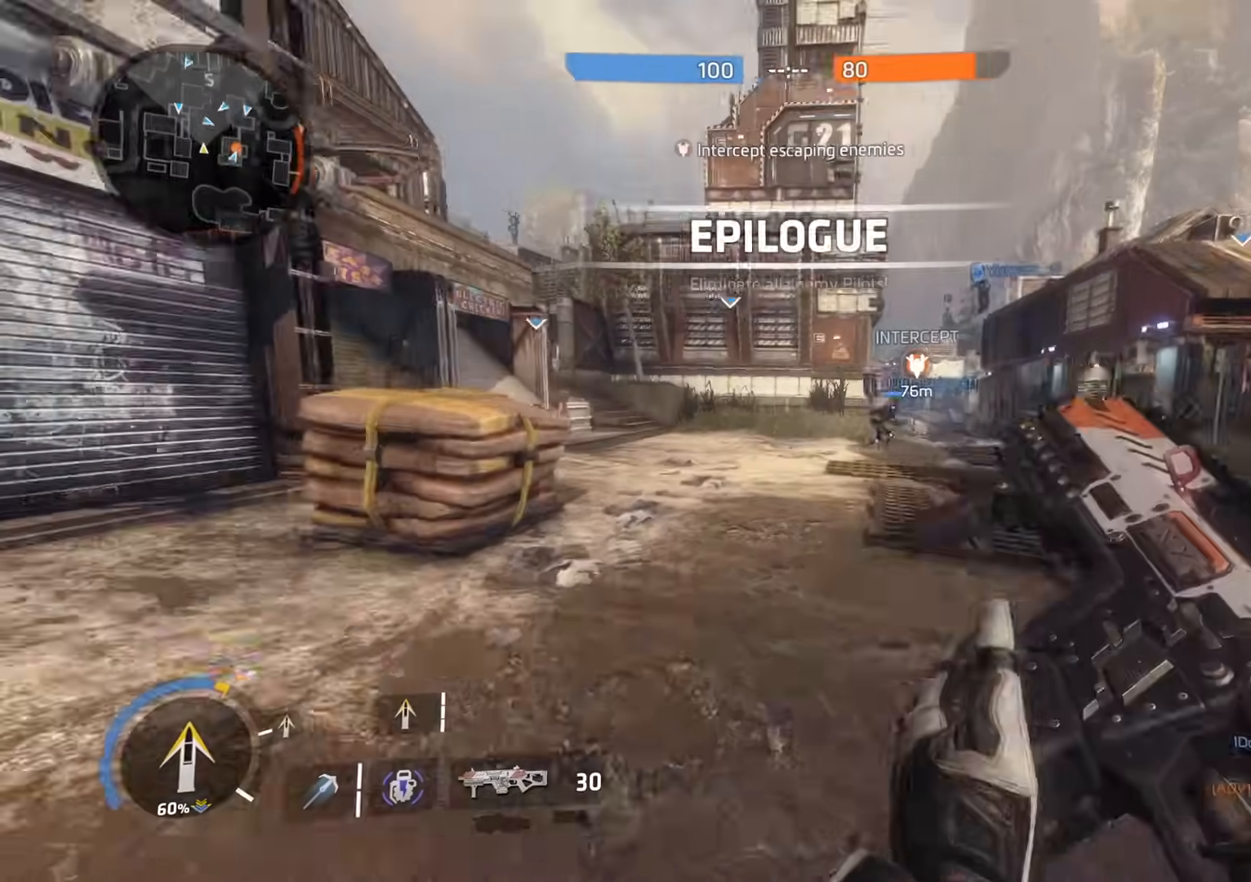
{"buttons": [], "left_stick": "up", "right_stick": "center", "events": [[33, "right_stick", "center"], [250, "right_stick", "right"], [384, "right_stick", "center"]]}
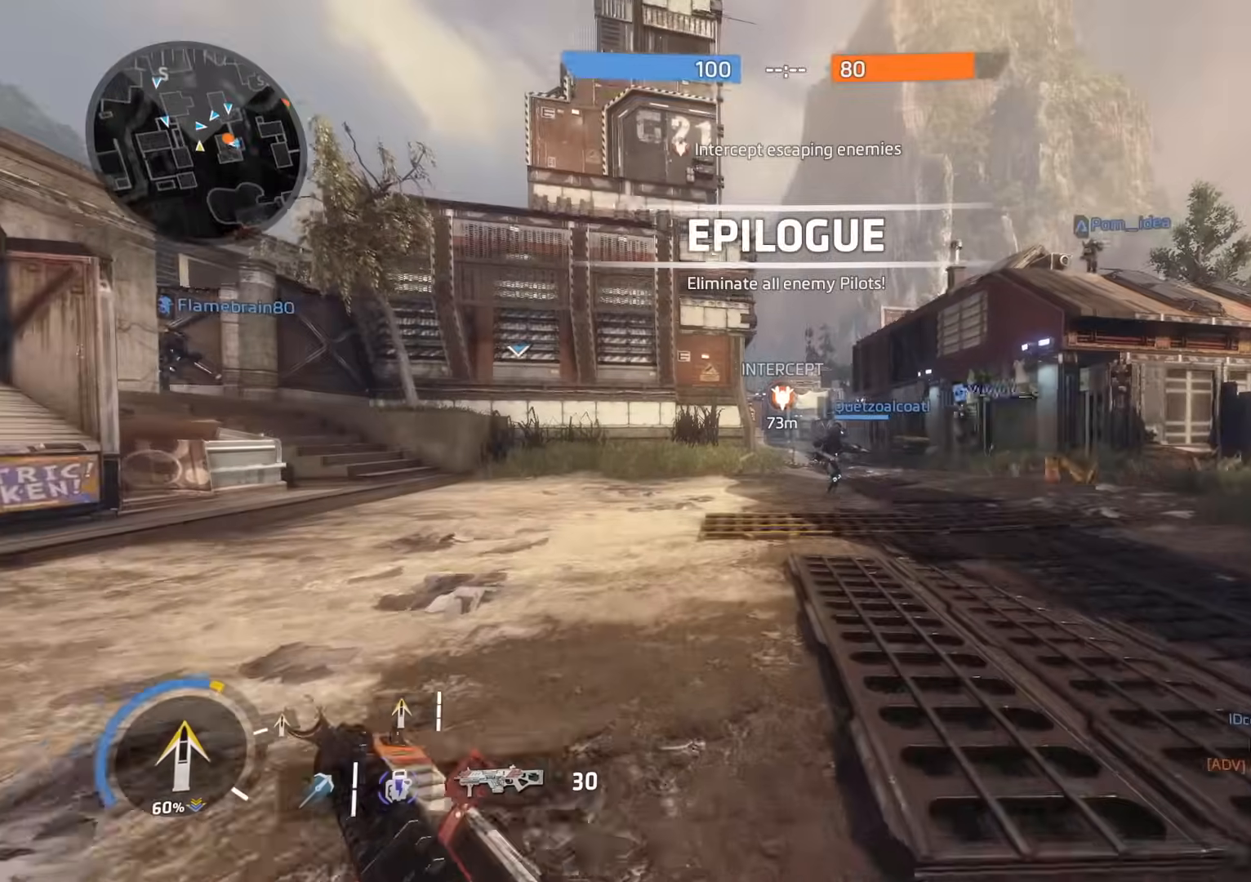
{"buttons": [], "left_stick": "up", "right_stick": "center", "events": [[167, "right_stick", "left"], [384, "right_stick", "center"]]}
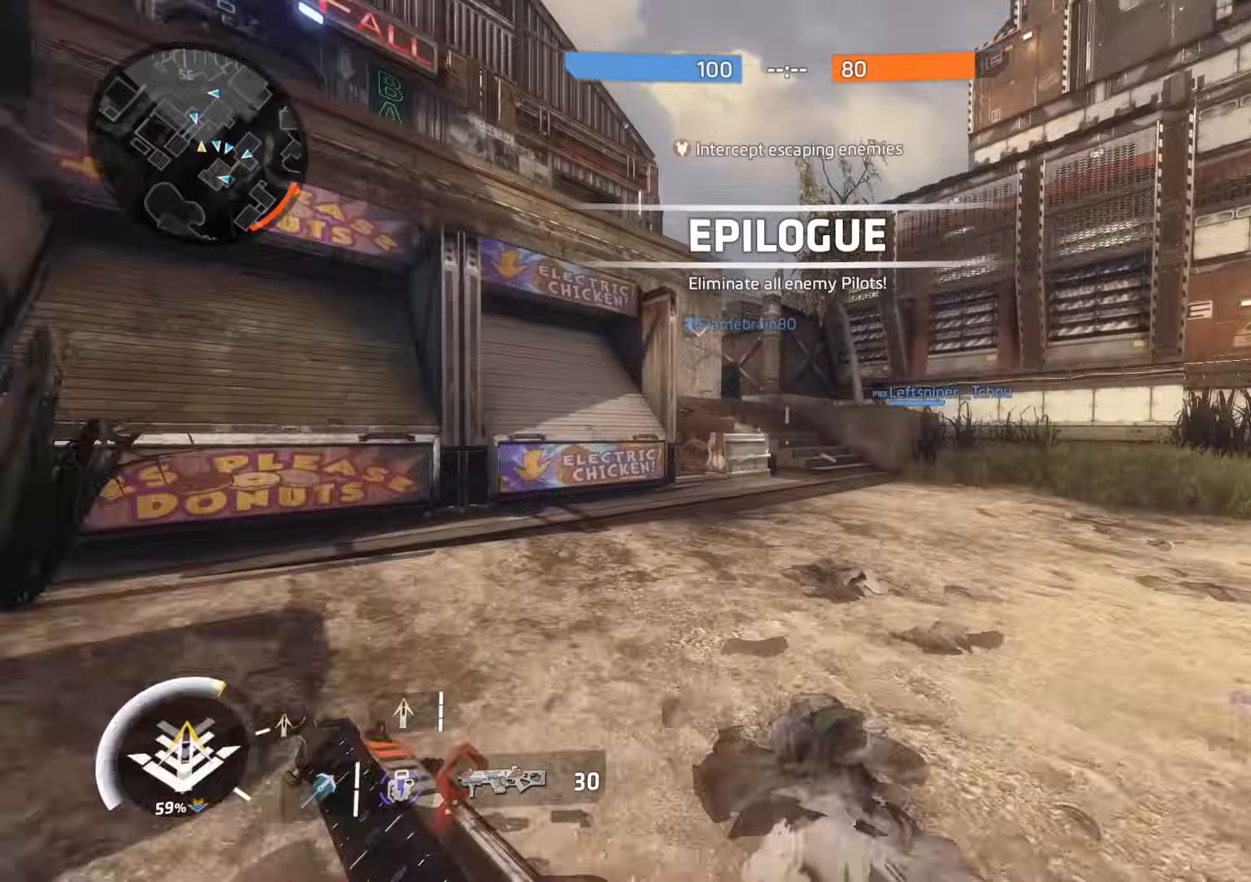
{"buttons": ["R3"], "left_stick": "right", "right_stick": "center", "events": [[133, "R3", "down"], [234, "R3", "up"], [334, "right_stick", "up-left"], [367, "left_stick", "up-right"], [400, "A", "down"], [450, "R3", "down"], [450, "right_stick", "center"], [467, "A", "up"], [467, "left_stick", "right"]]}
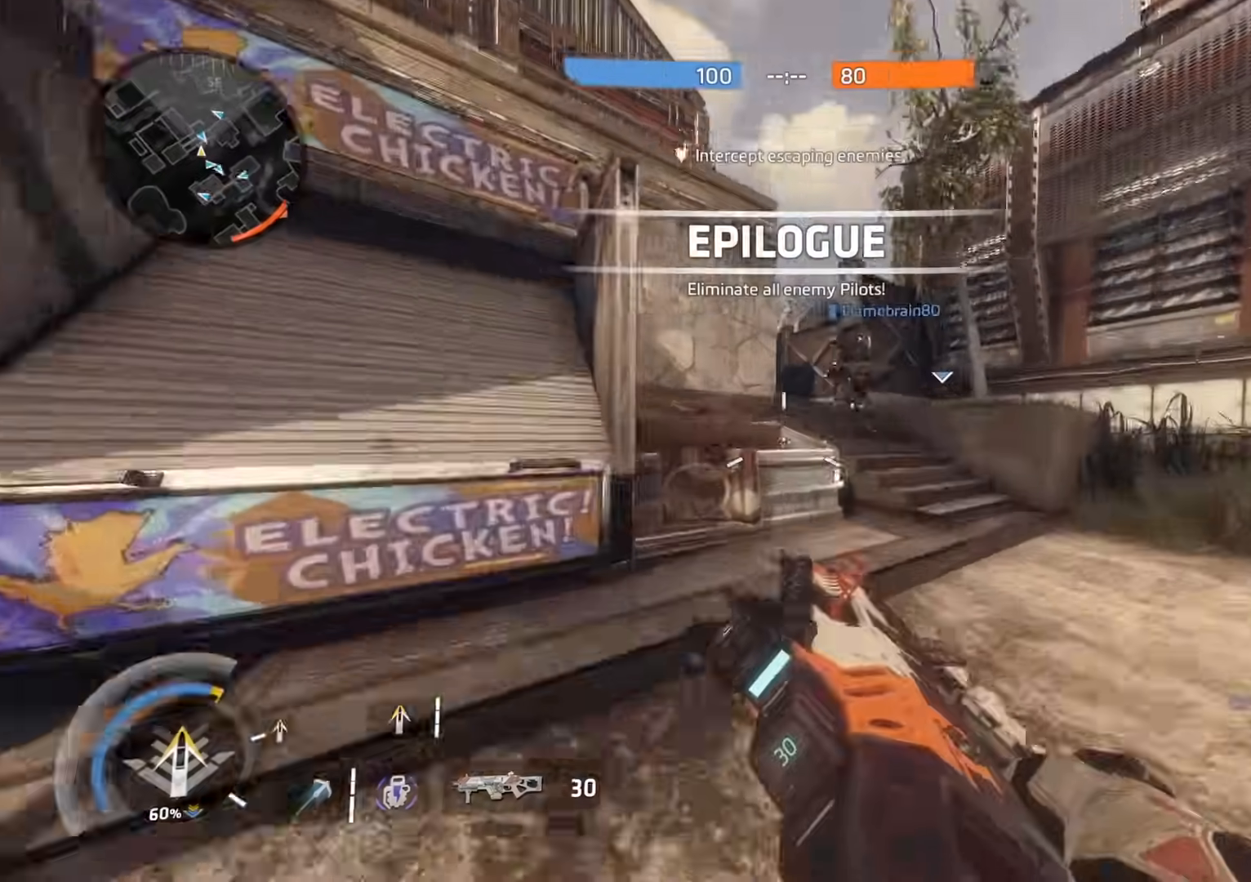
{"buttons": ["R3"], "left_stick": "up", "right_stick": "center", "events": [[67, "R3", "up"], [184, "left_stick", "up"], [267, "right_stick", "left"], [401, "A", "down"], [434, "right_stick", "center"], [484, "A", "up"], [484, "R3", "down"]]}
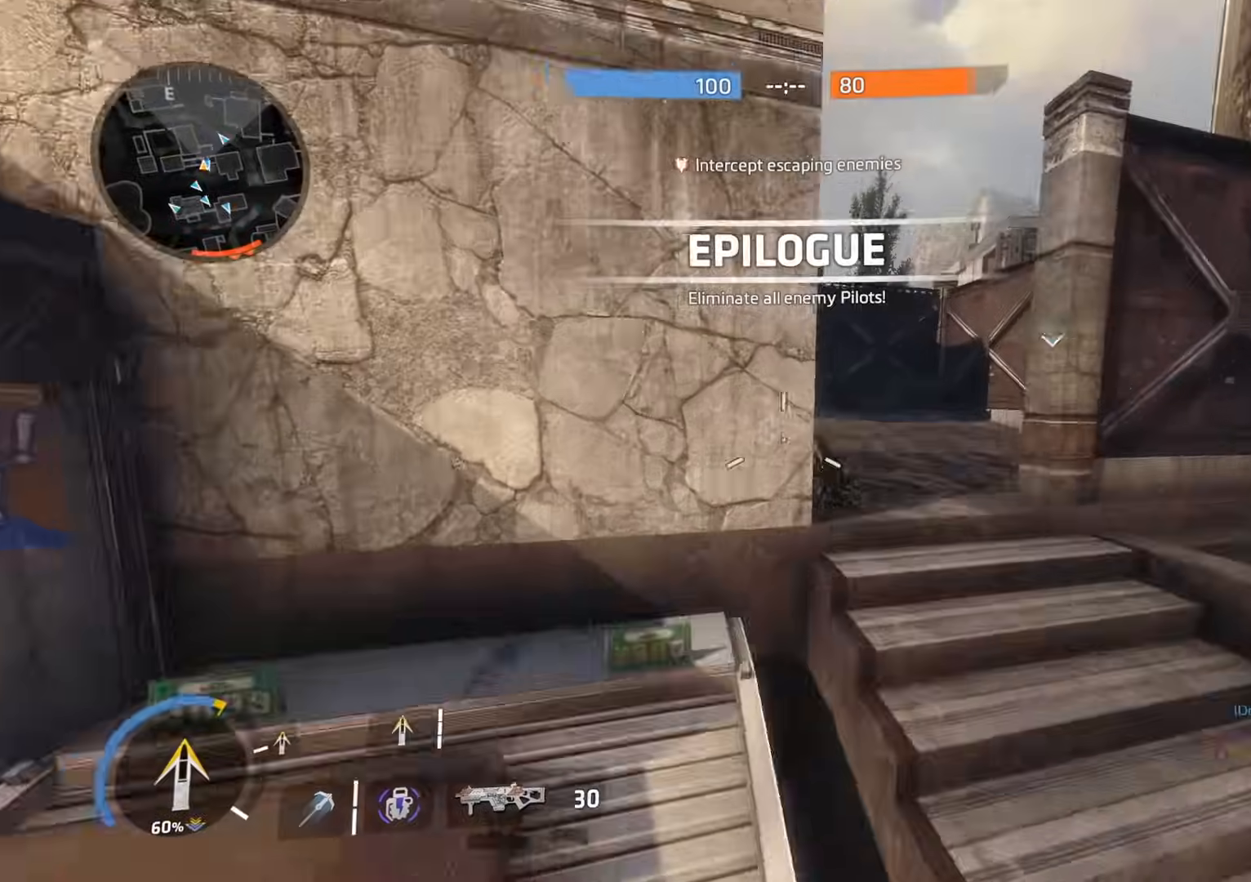
{"buttons": ["L3"], "left_stick": "up", "right_stick": "center", "events": [[33, "left_stick", "up-left"], [67, "R3", "up"], [300, "left_stick", "up-right"], [417, "L3", "down"], [500, "left_stick", "up"]]}
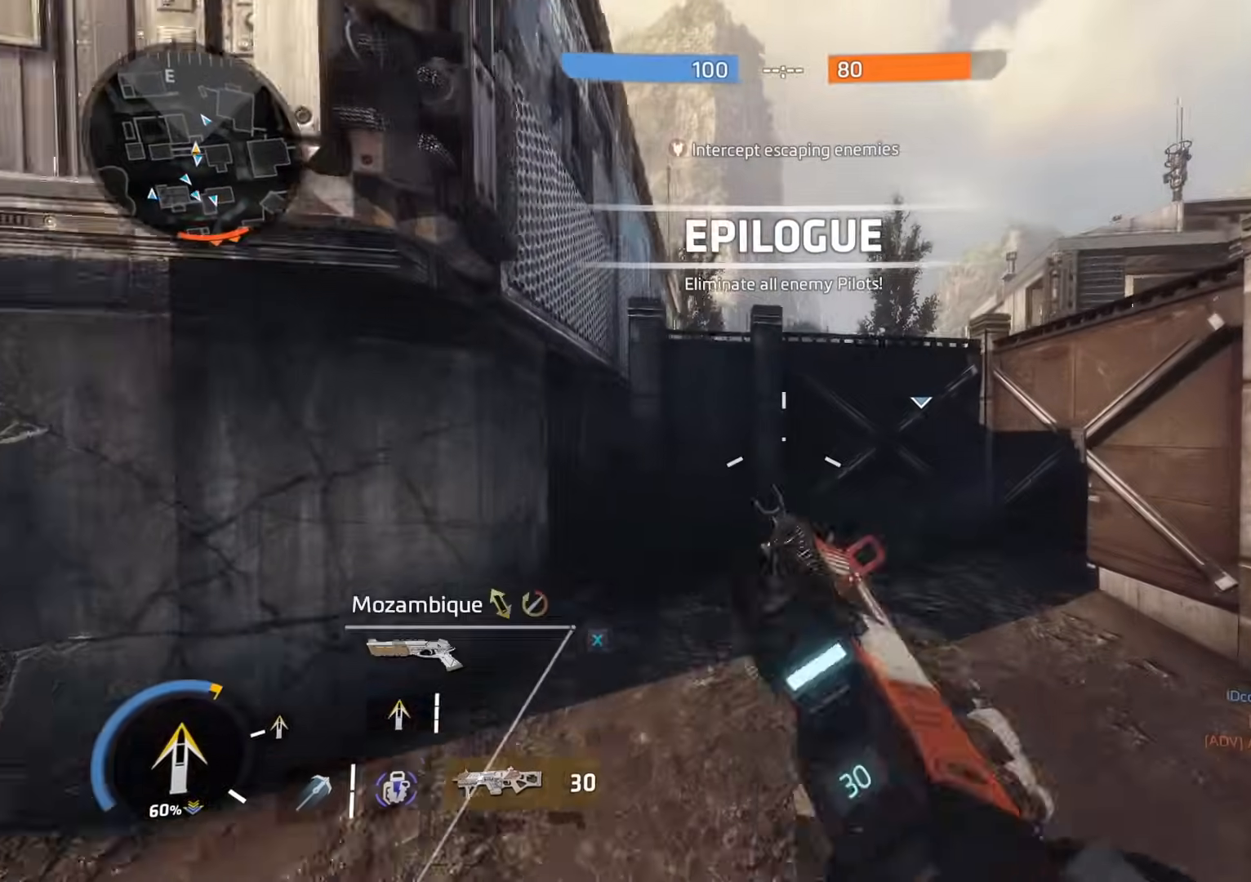
{"buttons": ["A", "R3"], "left_stick": "right", "right_stick": "center", "events": [[50, "L3", "up"], [84, "right_stick", "right"], [167, "L3", "down"], [267, "L3", "up"], [367, "right_stick", "center"], [384, "left_stick", "up-right"], [451, "A", "down"], [501, "R3", "down"], [501, "left_stick", "right"]]}
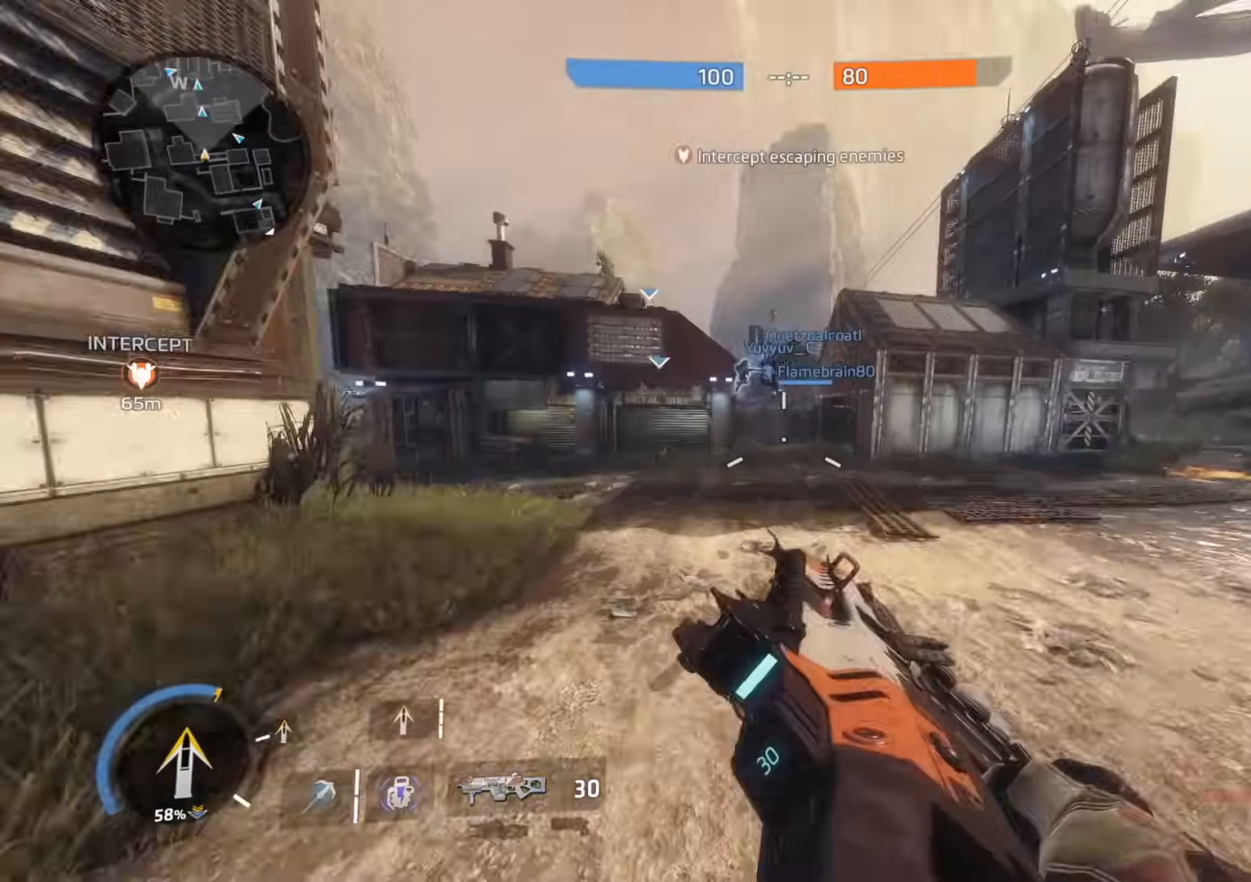
{"buttons": ["L3"], "left_stick": "up", "right_stick": "left", "events": [[17, "A", "up"], [83, "R3", "up"], [300, "left_stick", "up-right"], [317, "right_stick", "right"], [400, "left_stick", "up"], [417, "L3", "down"], [450, "right_stick", "left"]]}
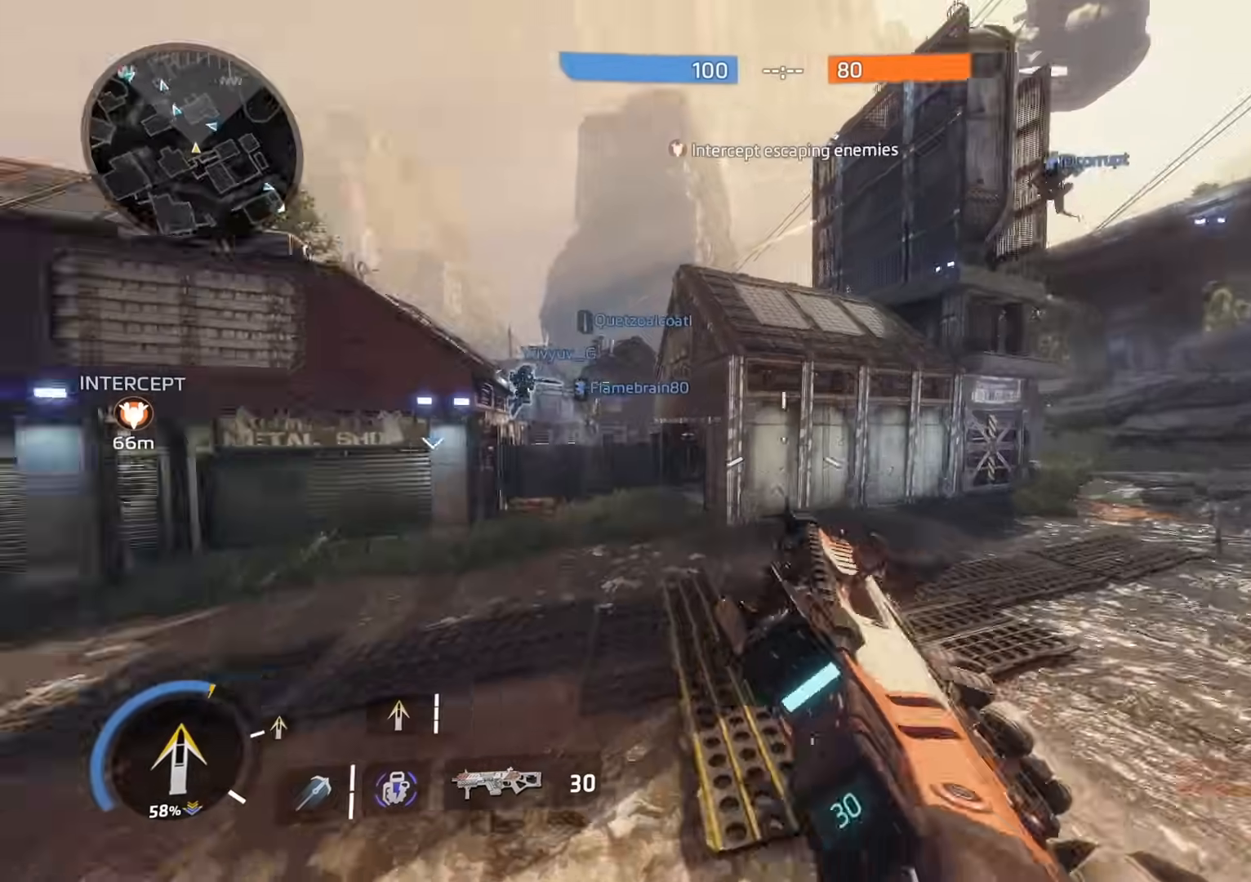
{"buttons": [], "left_stick": "left", "right_stick": "up-left", "events": [[34, "L3", "up"], [117, "right_stick", "center"], [167, "left_stick", "up-left"], [267, "left_stick", "left"], [418, "L3", "down"], [451, "right_stick", "up-left"], [501, "L3", "up"]]}
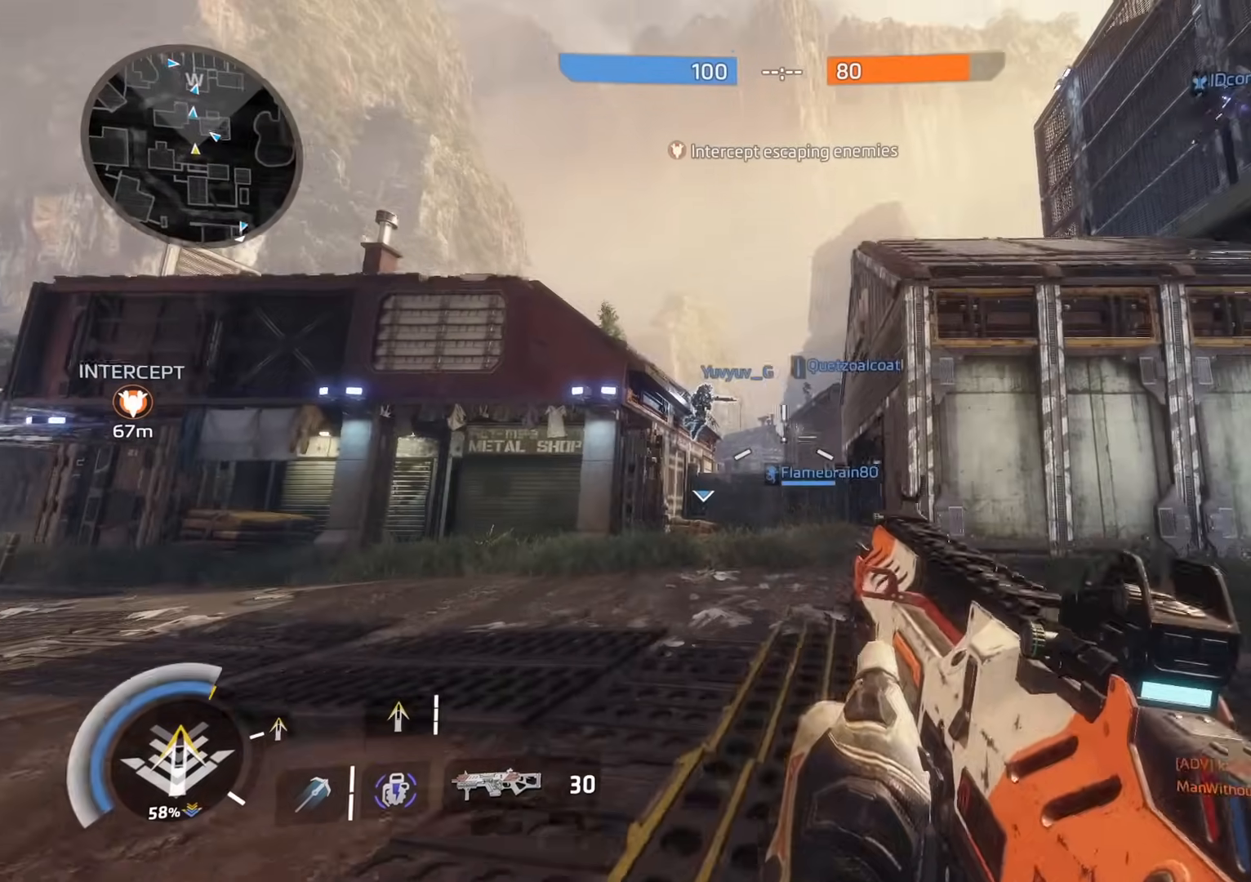
{"buttons": [], "left_stick": "up", "right_stick": "center", "events": [[33, "right_stick", "center"], [183, "left_stick", "up"], [183, "right_stick", "left"], [367, "L3", "down"], [400, "right_stick", "center"], [467, "L3", "up"]]}
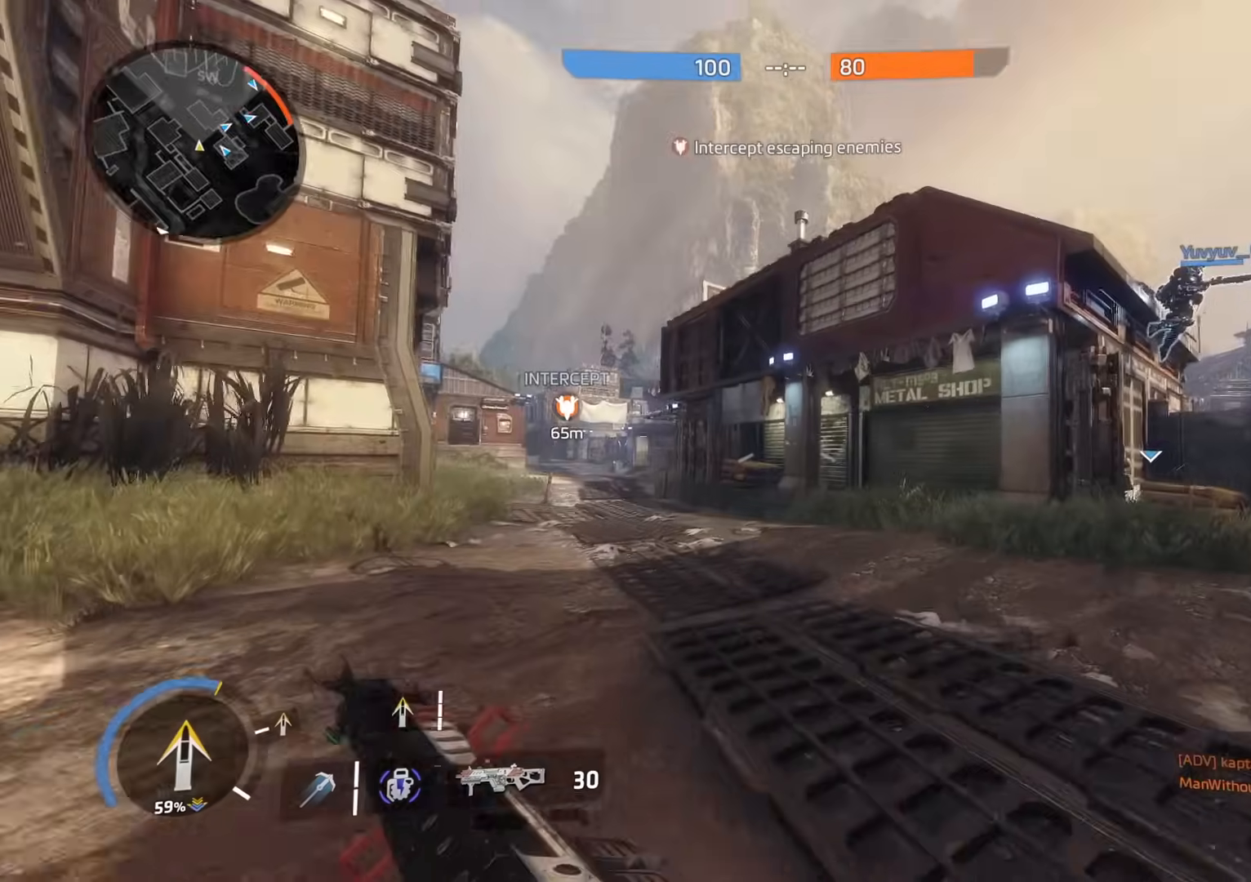
{"buttons": [], "left_stick": "up", "right_stick": "center", "events": [[17, "right_stick", "right"], [134, "right_stick", "left"], [267, "right_stick", "center"]]}
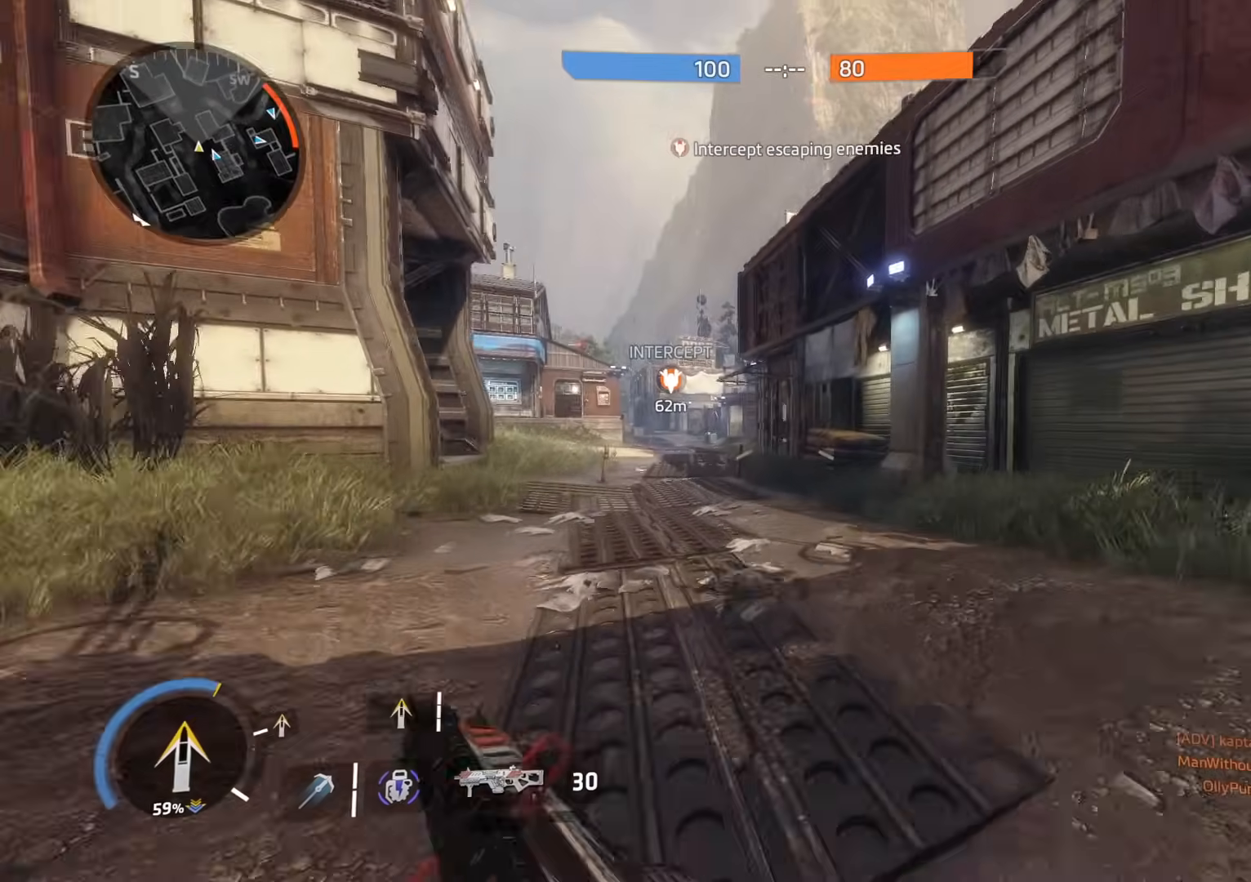
{"buttons": ["L3"], "left_stick": "up", "right_stick": "left", "events": [[233, "right_stick", "left"], [284, "right_stick", "up-left"], [367, "L2", "down"], [417, "L2", "up"], [417, "right_stick", "left"], [434, "L3", "down"]]}
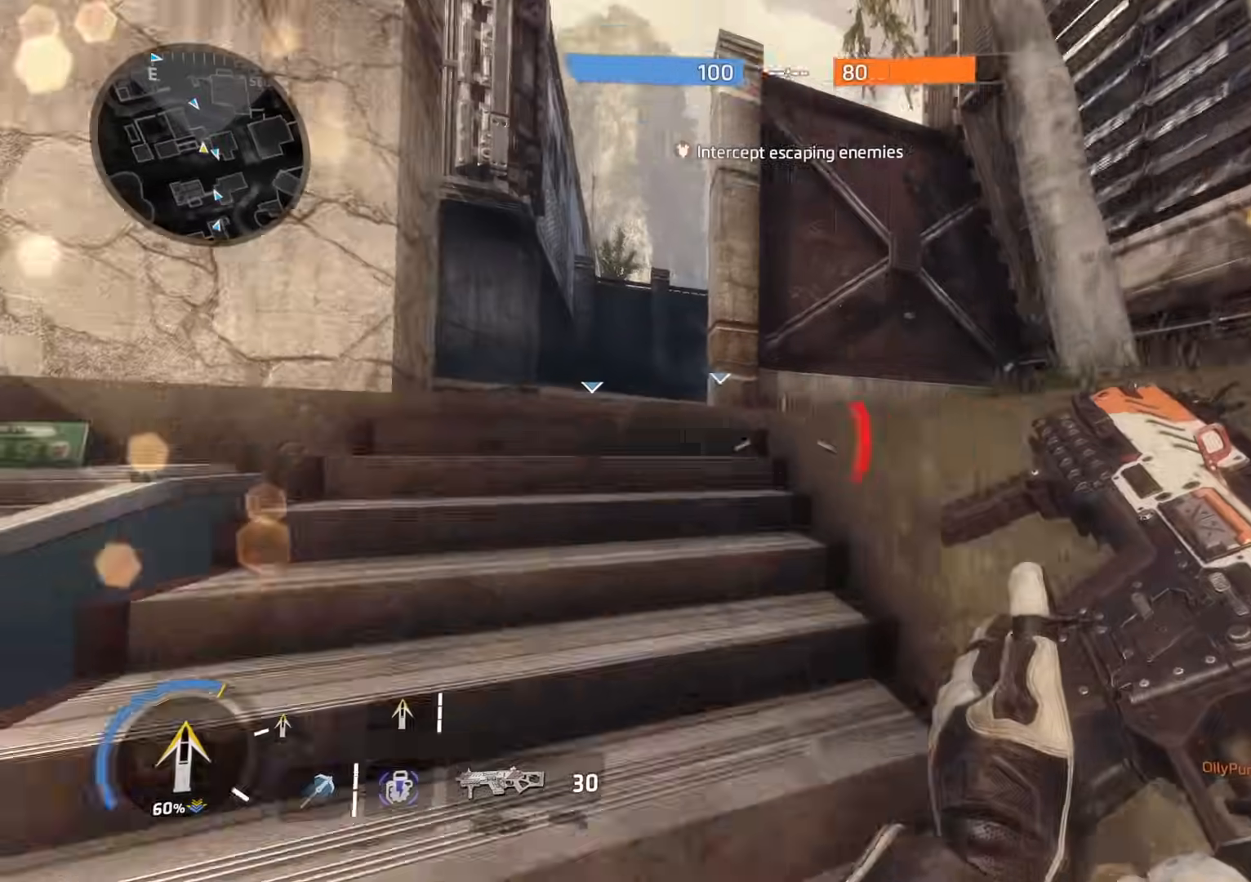
{"buttons": [], "left_stick": "up", "right_stick": "right", "events": [[17, "right_stick", "center"], [84, "L3", "up"], [284, "right_stick", "left"], [418, "right_stick", "center"], [468, "right_stick", "right"]]}
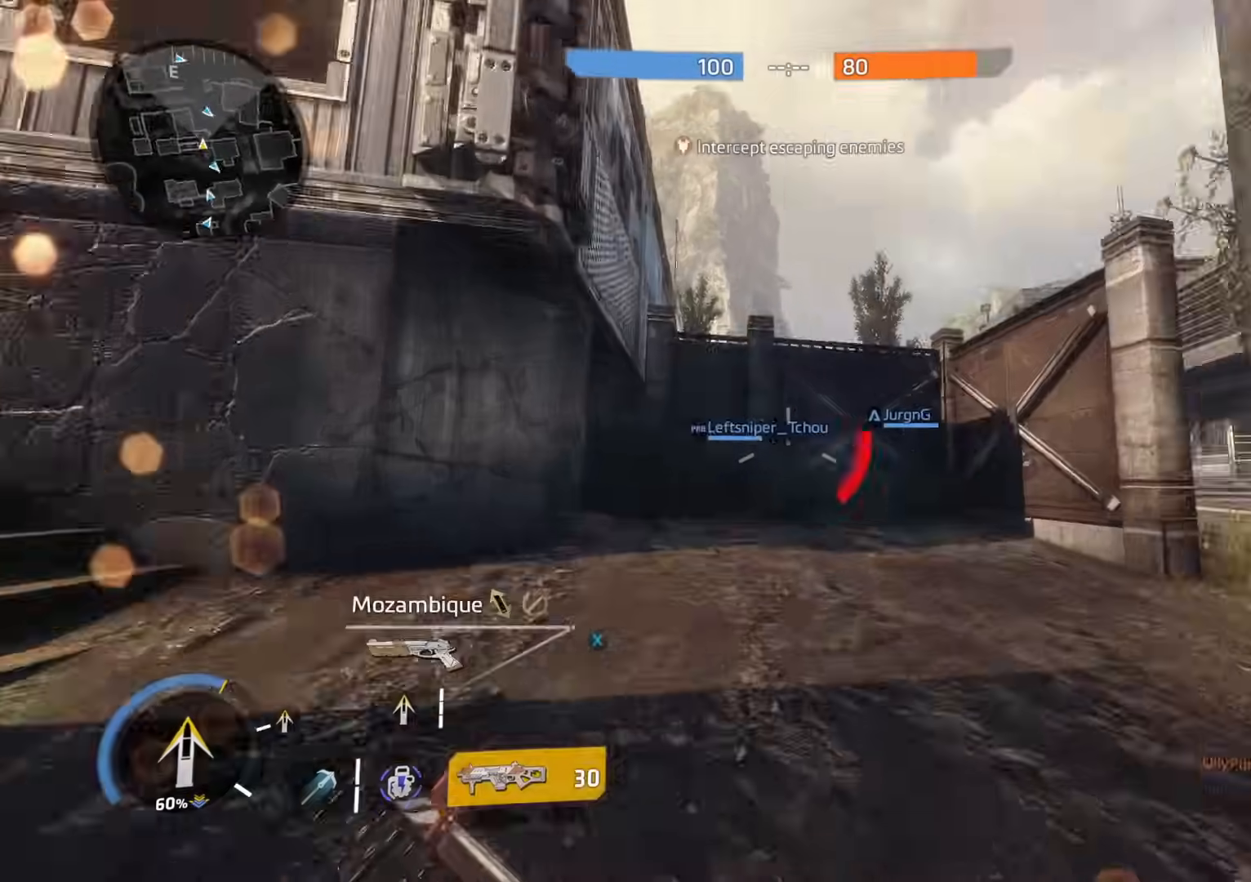
{"buttons": [], "left_stick": "up", "right_stick": "center", "events": [[183, "right_stick", "center"], [250, "right_stick", "right"], [350, "A", "down"], [400, "right_stick", "center"], [450, "A", "up"]]}
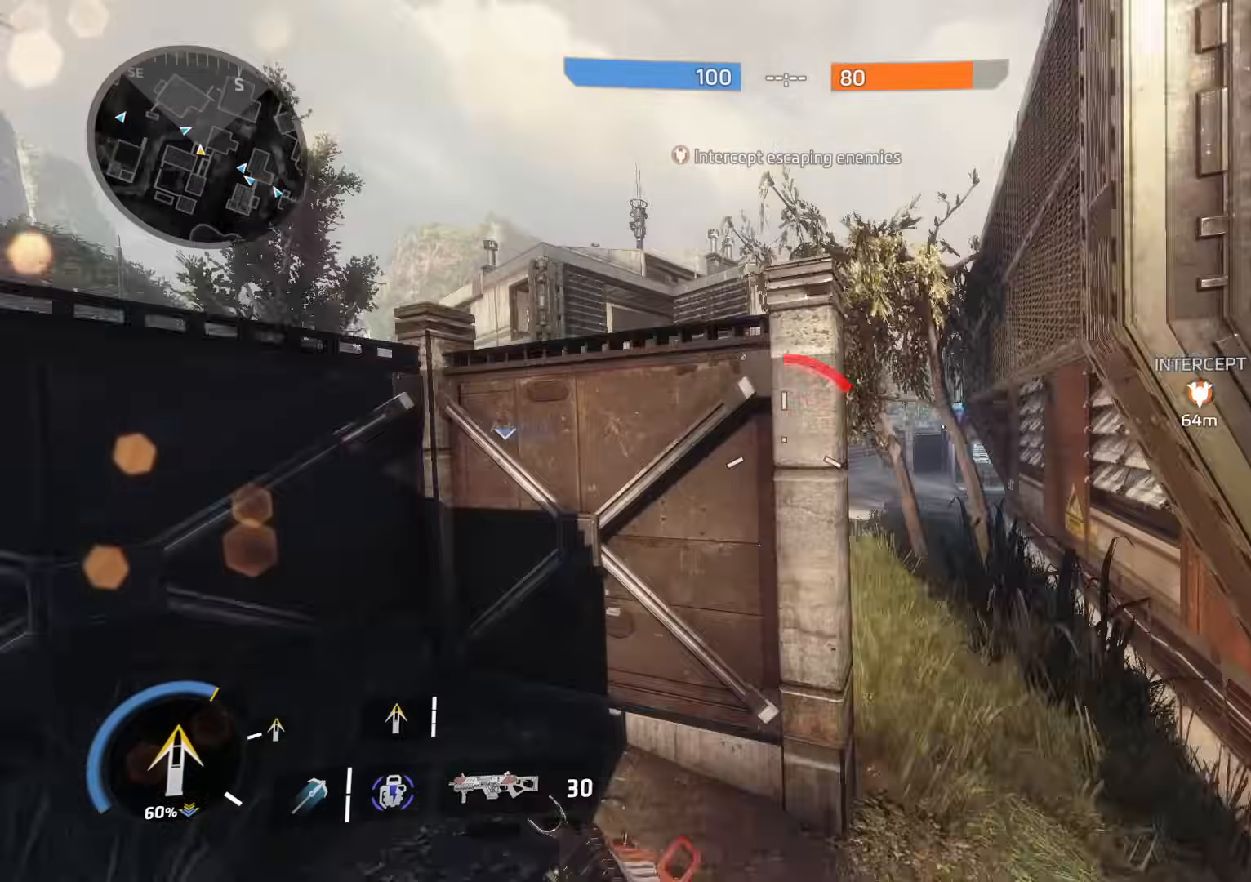
{"buttons": [], "left_stick": "up", "right_stick": "right", "events": [[50, "A", "down"], [101, "right_stick", "right"], [184, "A", "up"], [267, "right_stick", "center"], [367, "L3", "down"], [401, "right_stick", "right"], [484, "L3", "up"]]}
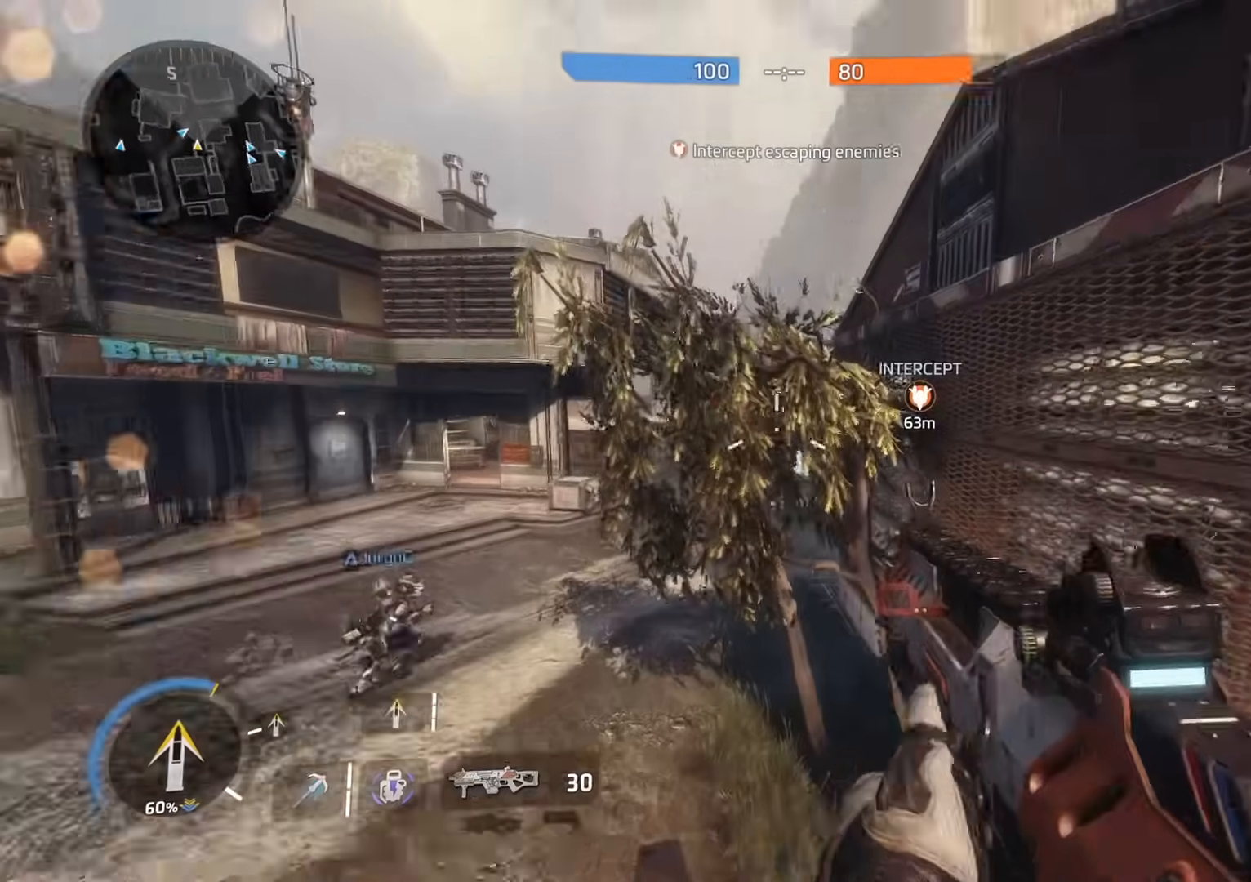
{"buttons": ["A"], "left_stick": "up", "right_stick": "center", "events": [[67, "right_stick", "center"], [200, "A", "down"], [284, "A", "up"], [301, "A", "down"], [317, "A", "up"], [451, "A", "down"]]}
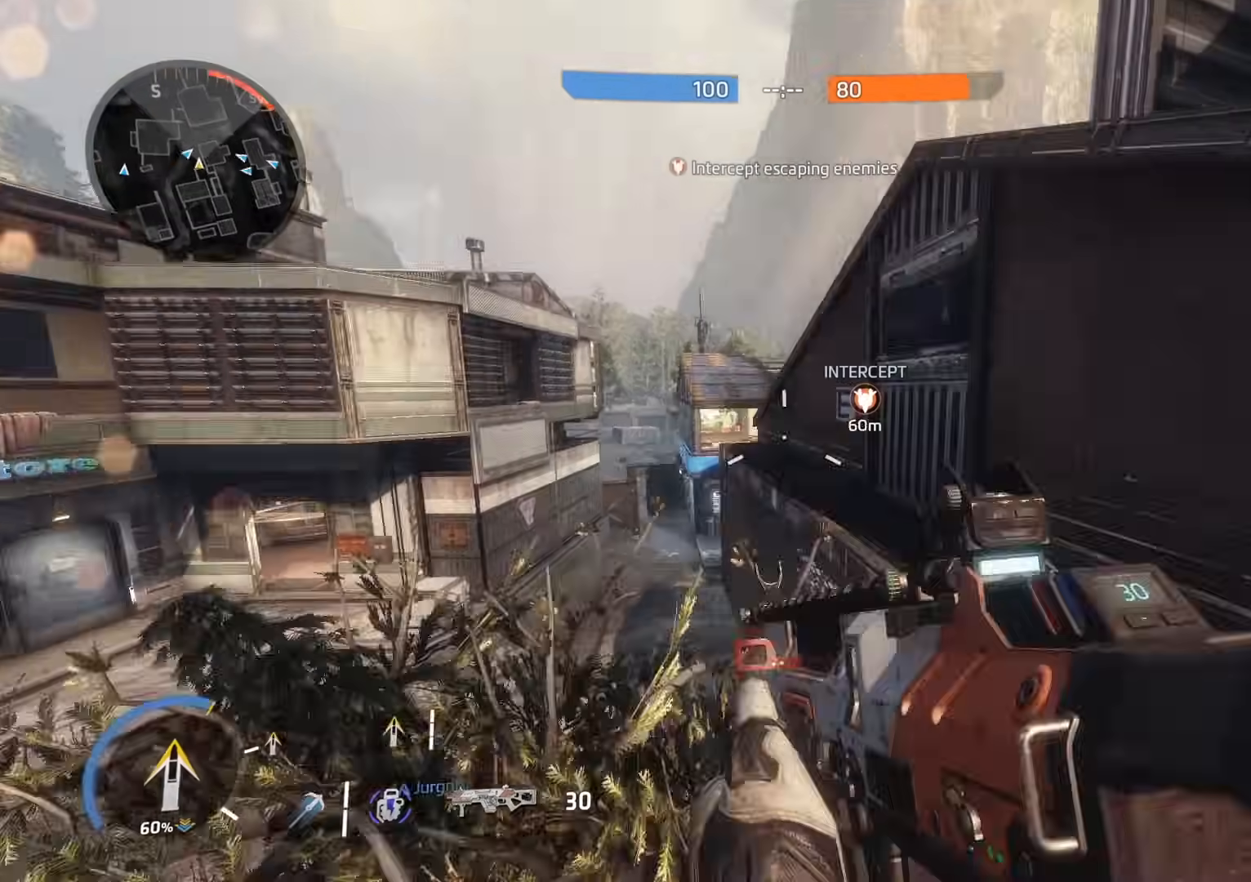
{"buttons": [], "left_stick": "up-left", "right_stick": "center", "events": [[66, "A", "up"], [183, "right_stick", "right"], [267, "right_stick", "center"], [317, "left_stick", "up-left"], [400, "right_stick", "left"], [500, "right_stick", "center"]]}
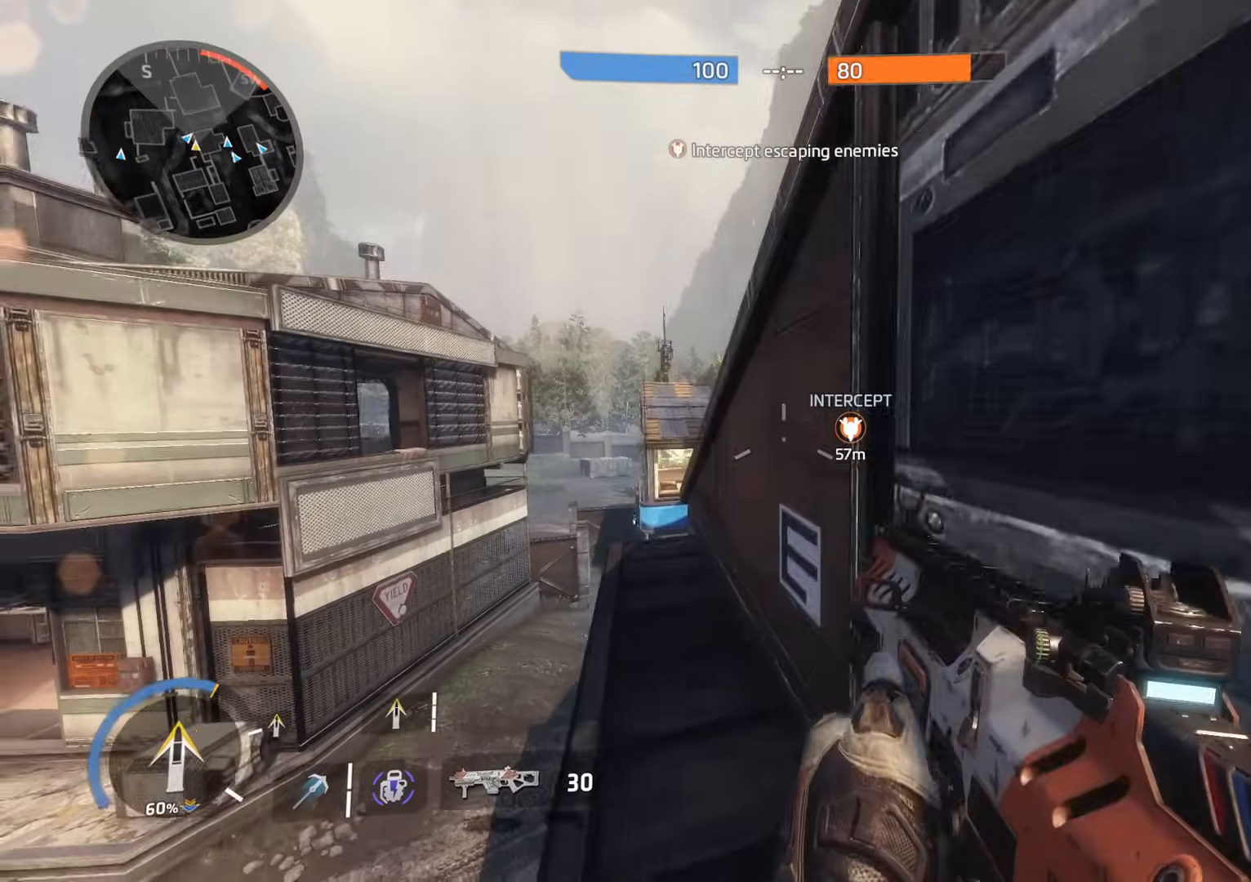
{"buttons": ["A"], "left_stick": "up", "right_stick": "right", "events": [[67, "L3", "down"], [200, "L3", "up"], [234, "right_stick", "right"], [351, "right_stick", "center"], [417, "A", "down"], [434, "left_stick", "up"], [451, "right_stick", "right"]]}
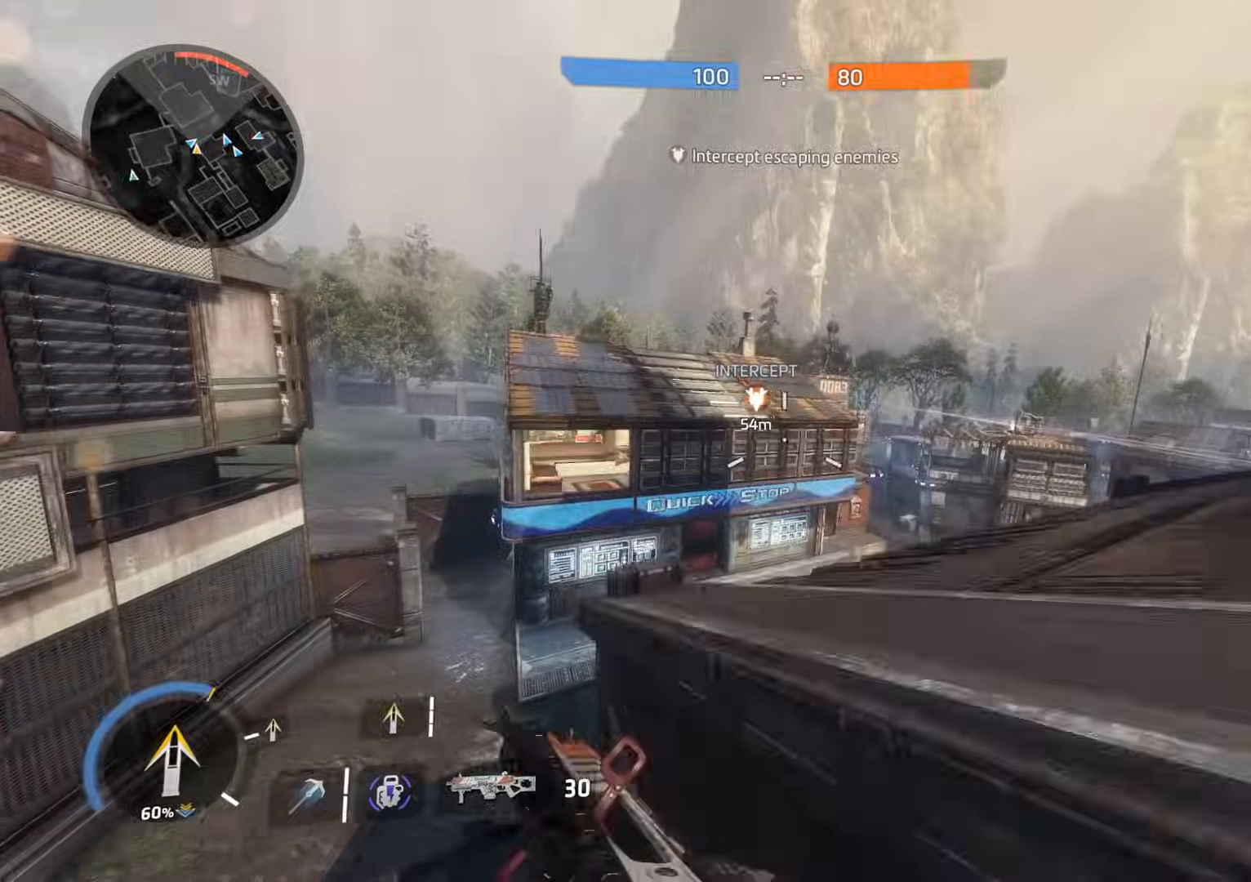
{"buttons": [], "left_stick": "up-left", "right_stick": "right", "events": [[16, "A", "up"], [66, "left_stick", "up-left"], [100, "L3", "down"], [100, "right_stick", "center"], [217, "L3", "up"], [400, "right_stick", "right"]]}
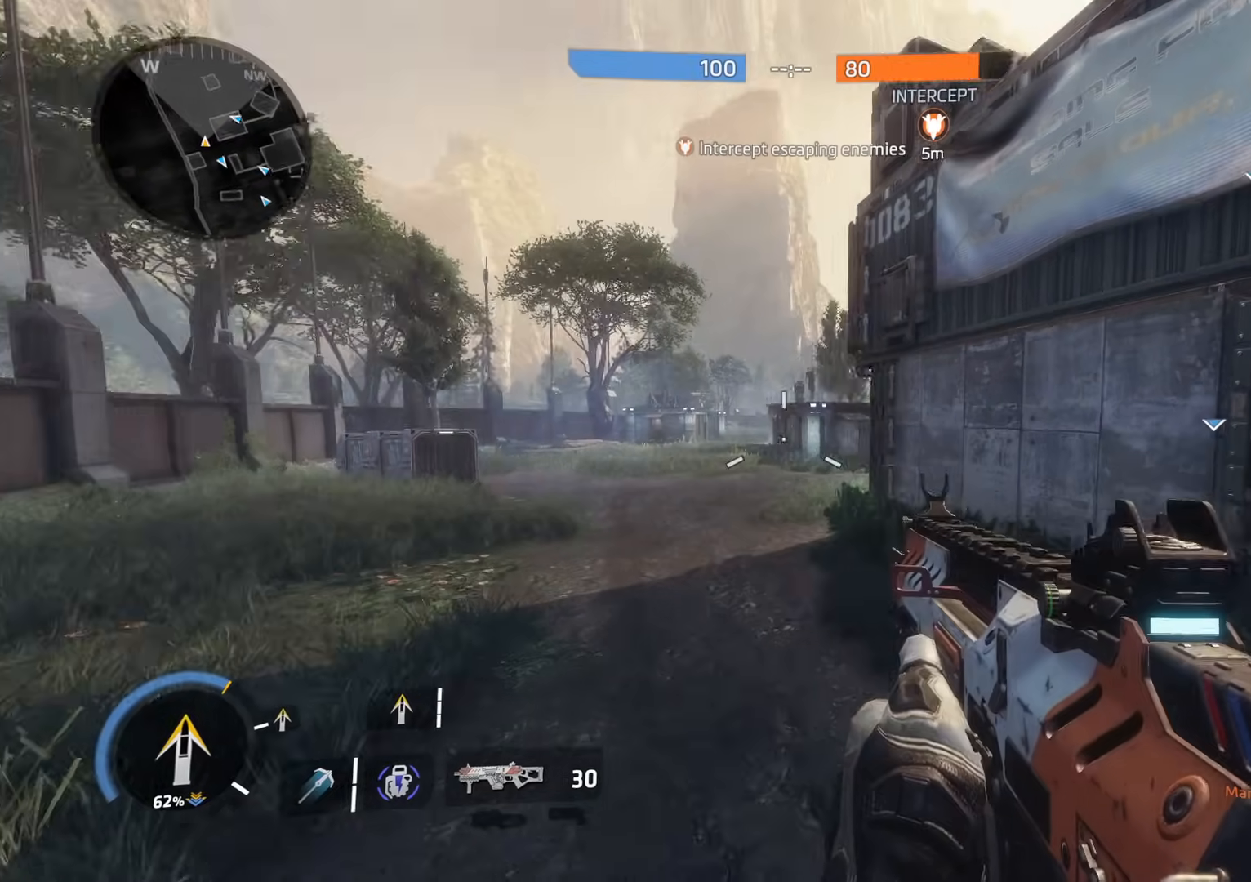
{"buttons": [], "left_stick": "left", "right_stick": "center", "events": [[67, "right_stick", "center"], [267, "A", "down"], [267, "left_stick", "left"], [317, "A", "up"], [317, "R3", "down"], [401, "R3", "up"]]}
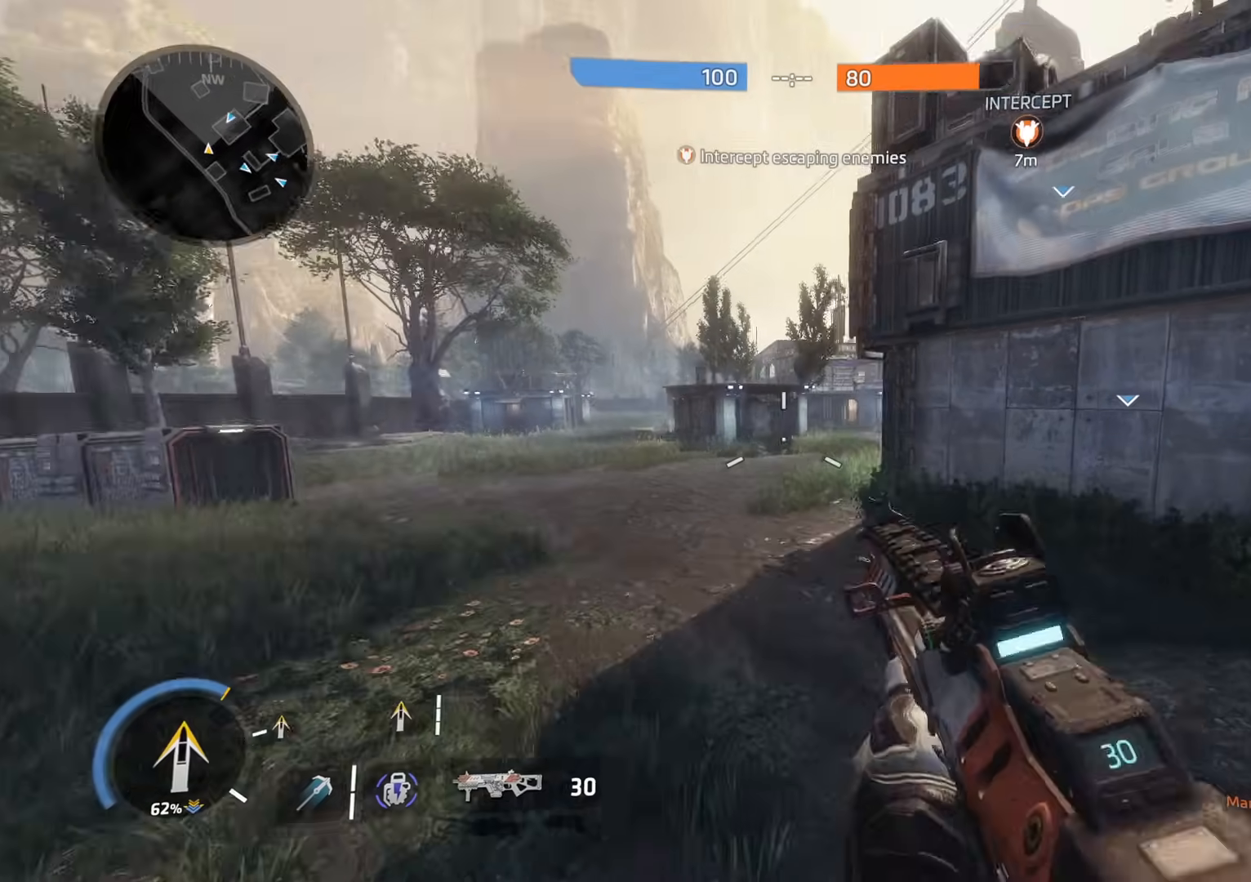
{"buttons": [], "left_stick": "up-left", "right_stick": "center", "events": [[66, "left_stick", "up-left"], [183, "L3", "down"], [300, "L3", "up"], [350, "right_stick", "right"], [434, "right_stick", "center"]]}
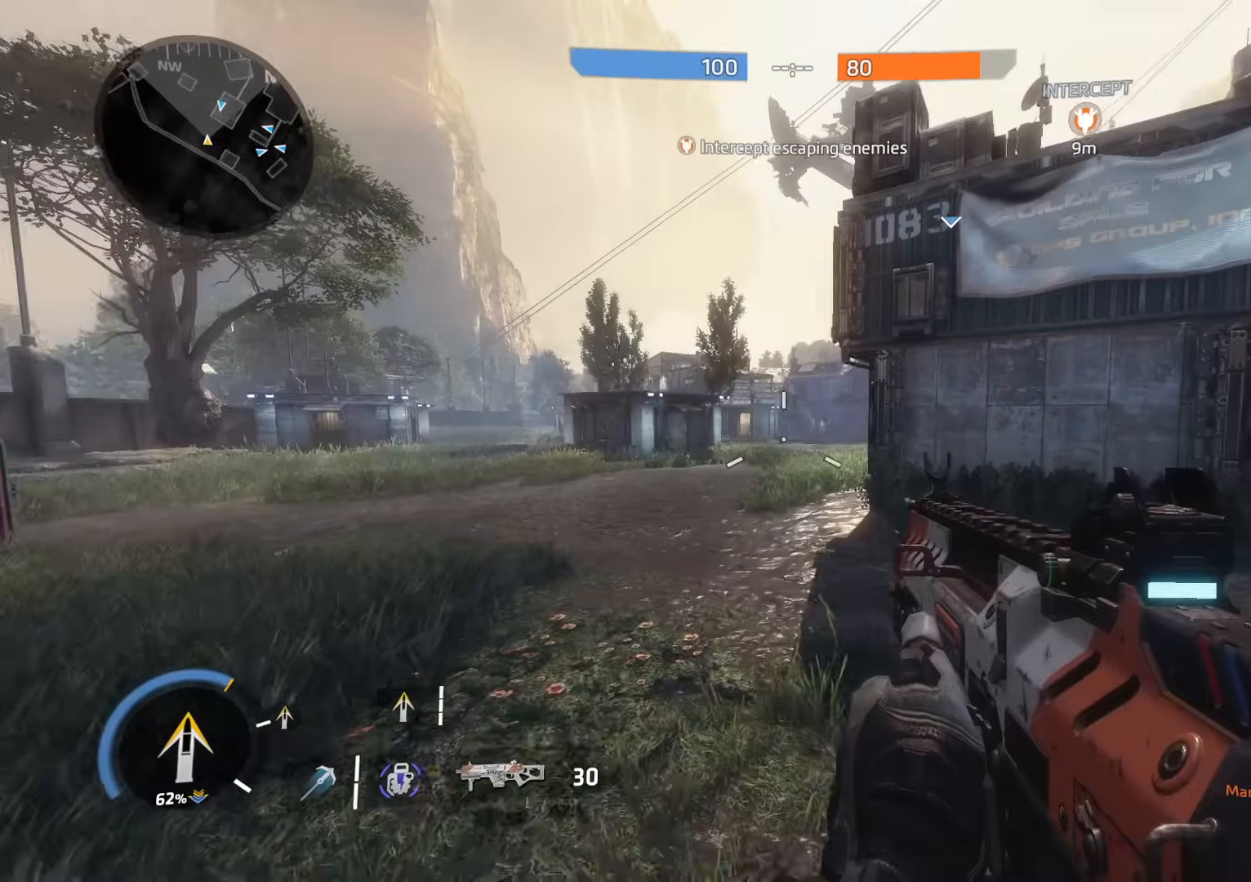
{"buttons": [], "left_stick": "up-left", "right_stick": "up-right", "events": [[117, "A", "down"], [200, "A", "up"], [200, "R3", "down"], [234, "left_stick", "left"], [301, "R3", "up"], [434, "right_stick", "up-right"], [501, "left_stick", "up-left"]]}
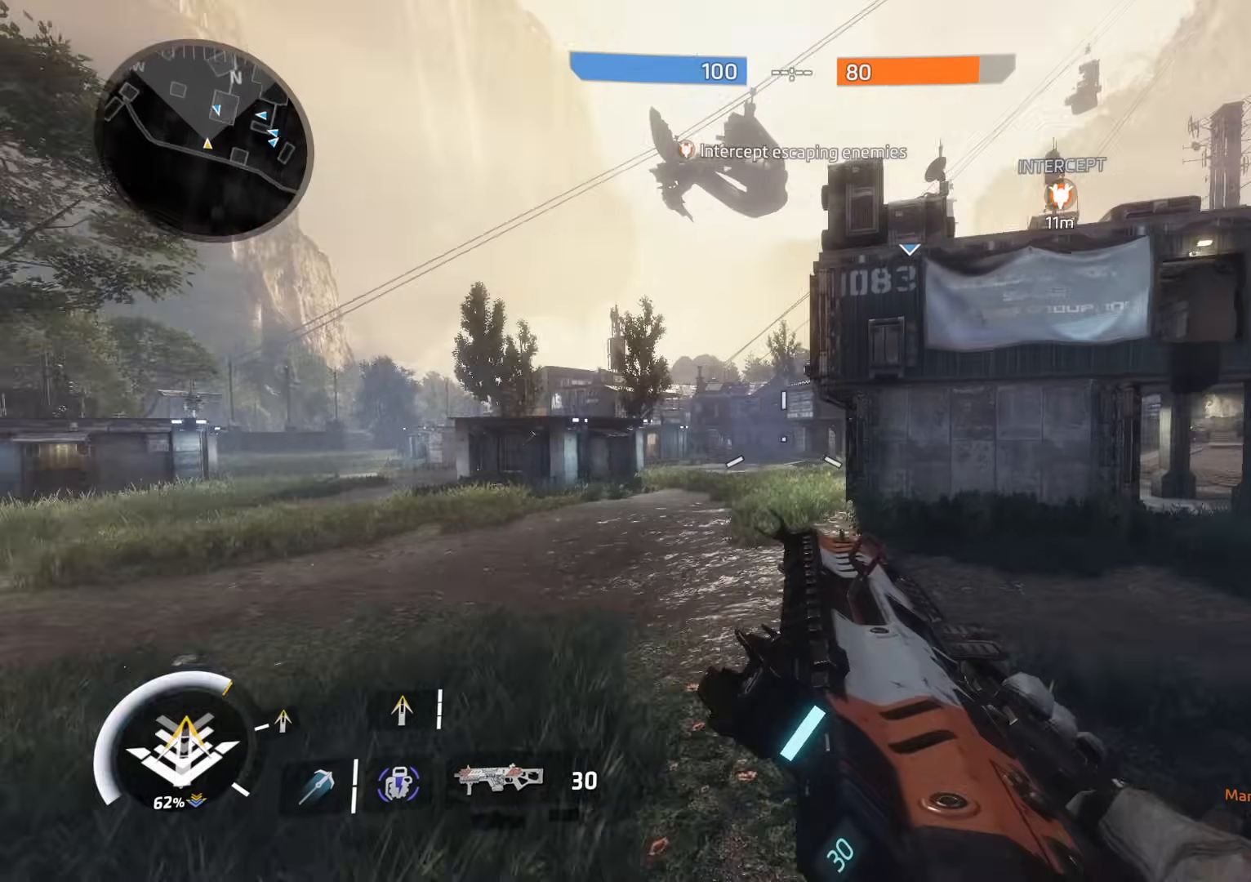
{"buttons": [], "left_stick": "left", "right_stick": "center", "events": [[33, "right_stick", "center"], [100, "L3", "down"], [233, "L3", "up"], [350, "left_stick", "left"]]}